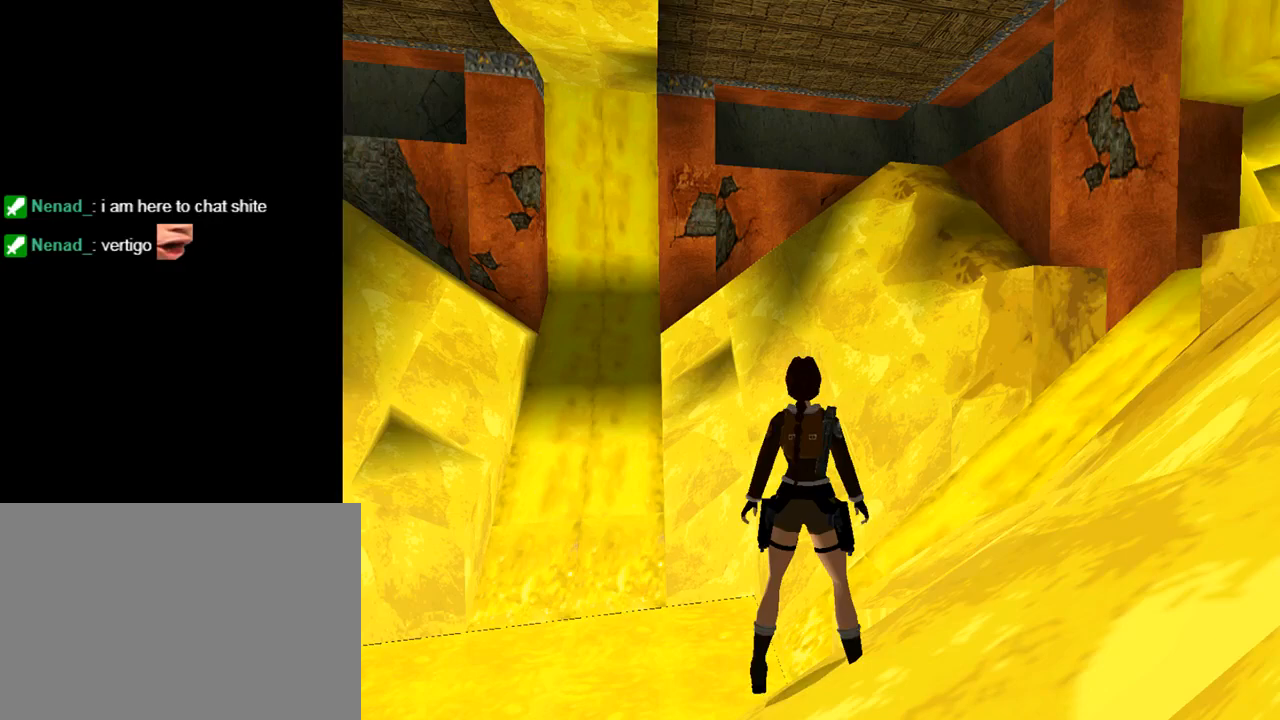
Gameplay with a controller (PlayStation layout); each line is a JSON object with the inputs held at the frame after it. "events" lists button and stick changes between this image and that frame as [ms after this image, input, new state], when the widget could be followed in between. Not read: L2 R2 right_stick.
{"buttons": ["L1", "DPAD_LEFT"], "left_stick": "center", "events": []}
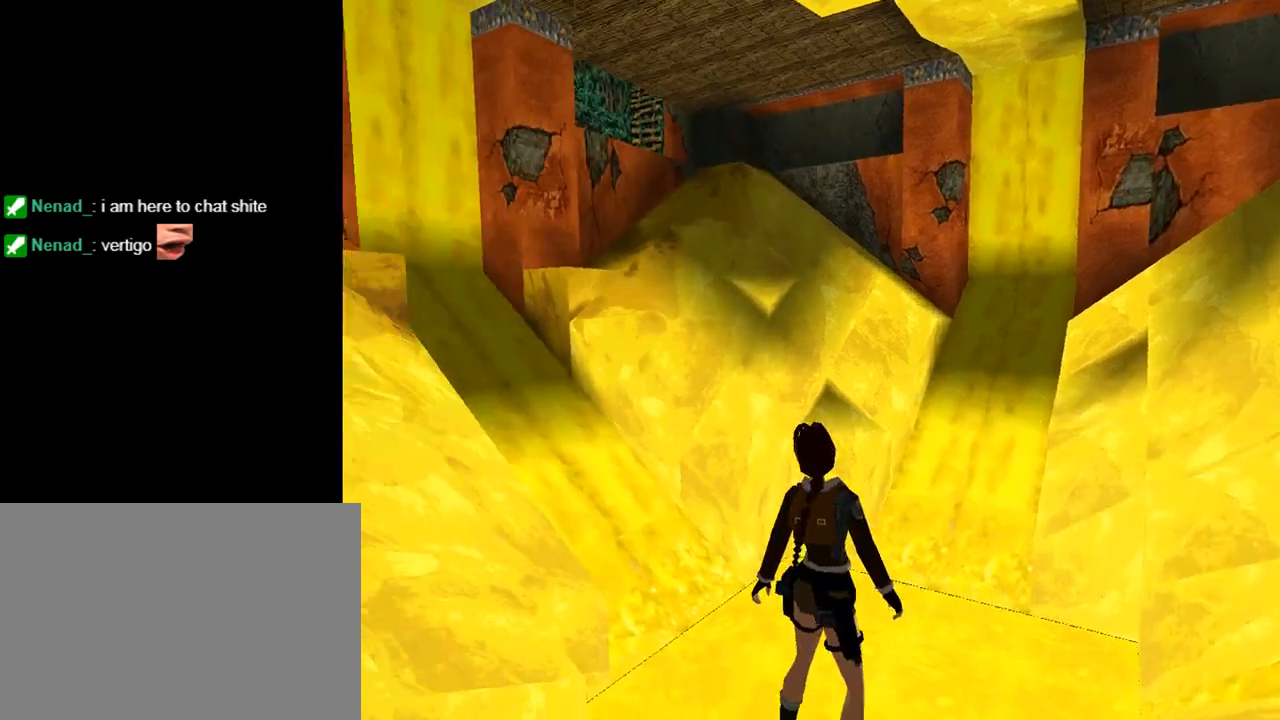
{"buttons": ["L1"], "left_stick": "center", "events": [[167, "DPAD_LEFT", "up"]]}
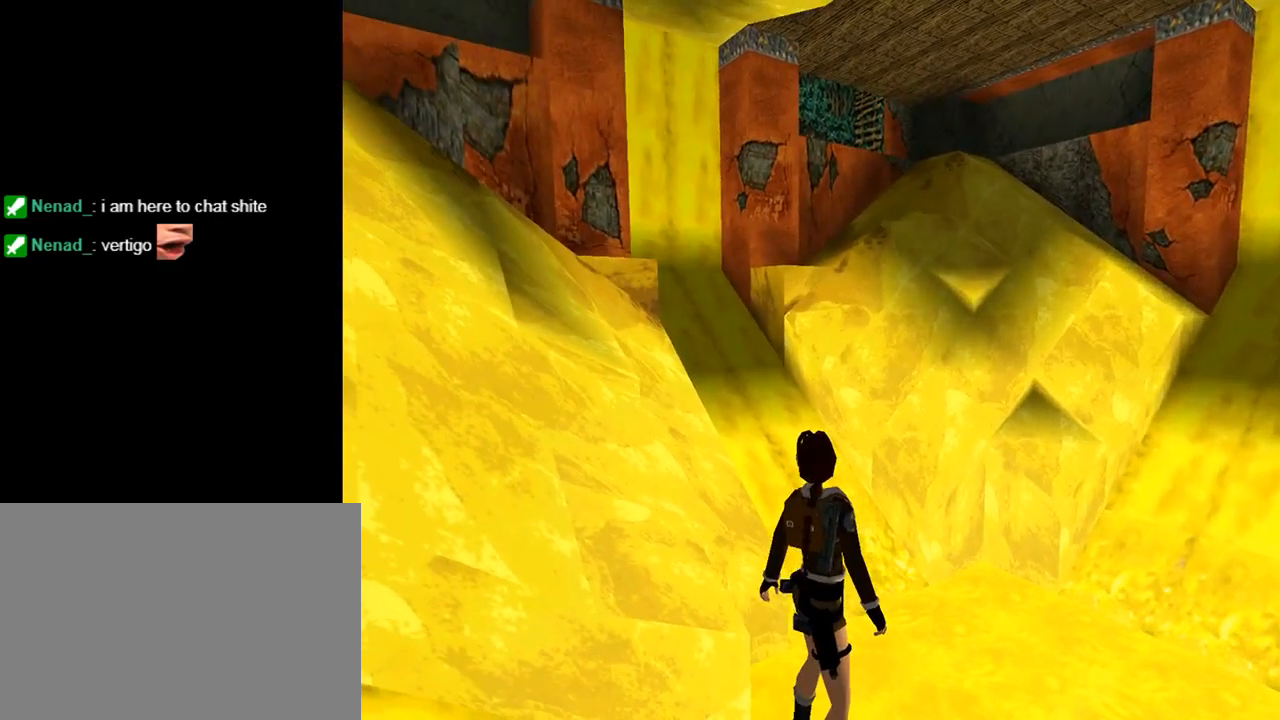
{"buttons": ["L1", "DPAD_DOWN"], "left_stick": "center", "events": [[100, "DPAD_DOWN", "down"], [333, "DPAD_DOWN", "up"], [500, "DPAD_DOWN", "down"]]}
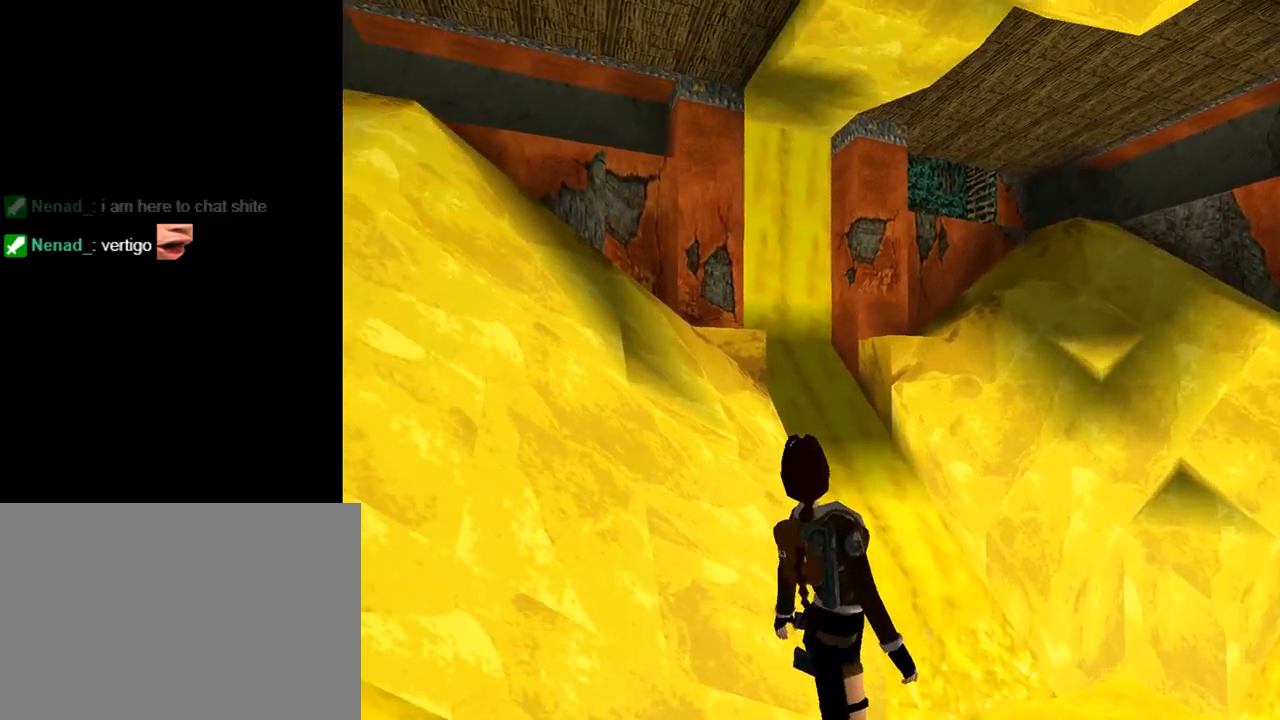
{"buttons": ["L1"], "left_stick": "center", "events": [[433, "DPAD_DOWN", "up"]]}
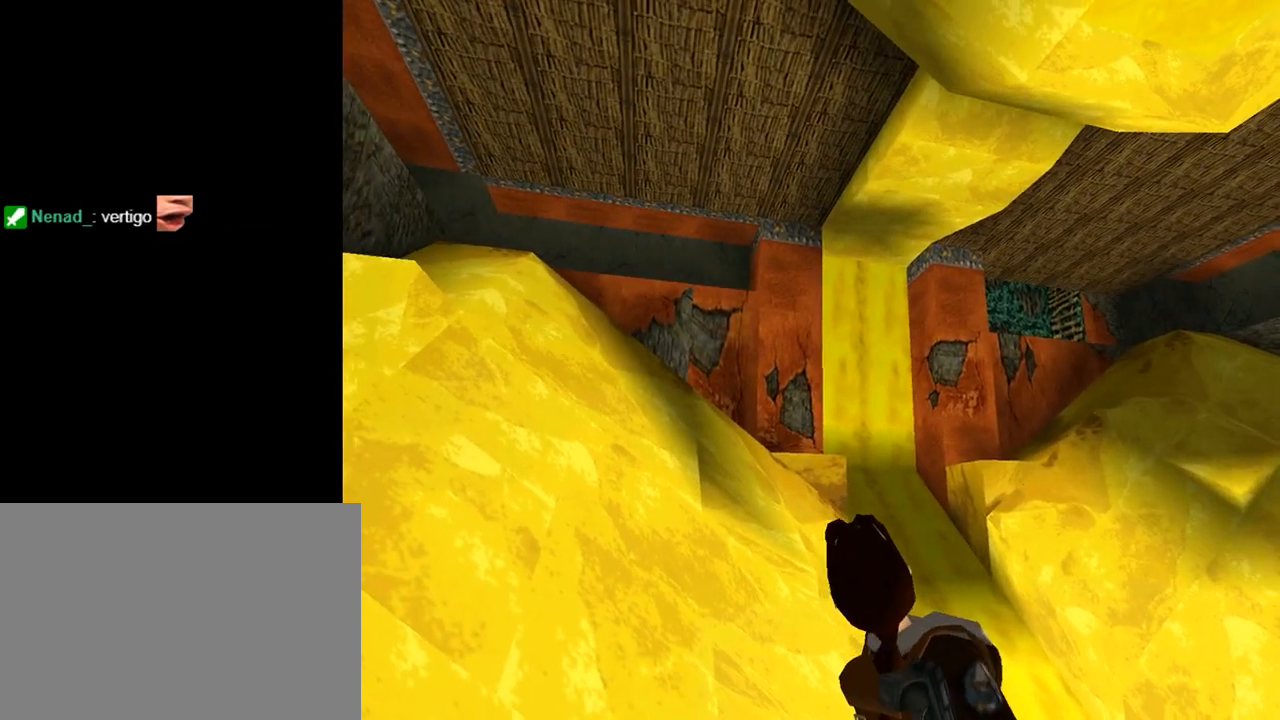
{"buttons": ["L1", "DPAD_RIGHT"], "left_stick": "center", "events": [[33, "DPAD_RIGHT", "down"]]}
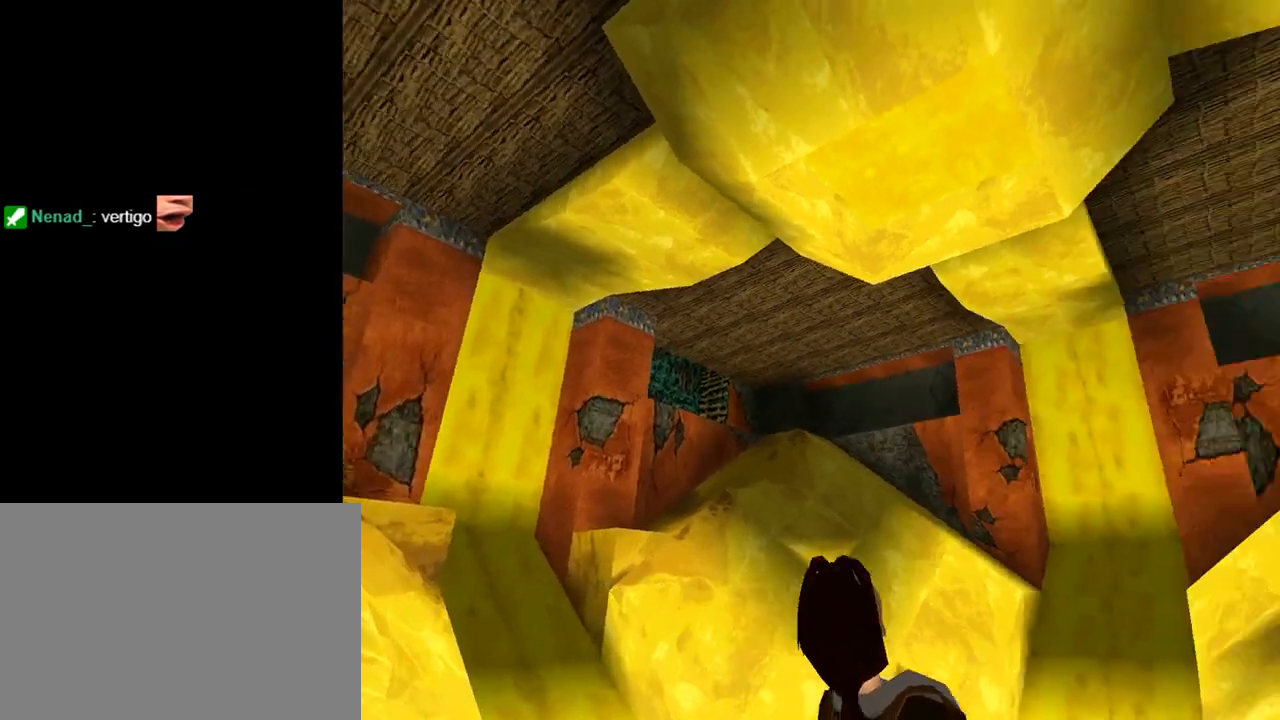
{"buttons": ["L1", "DPAD_UP"], "left_stick": "center", "events": [[400, "DPAD_RIGHT", "up"], [433, "DPAD_UP", "down"]]}
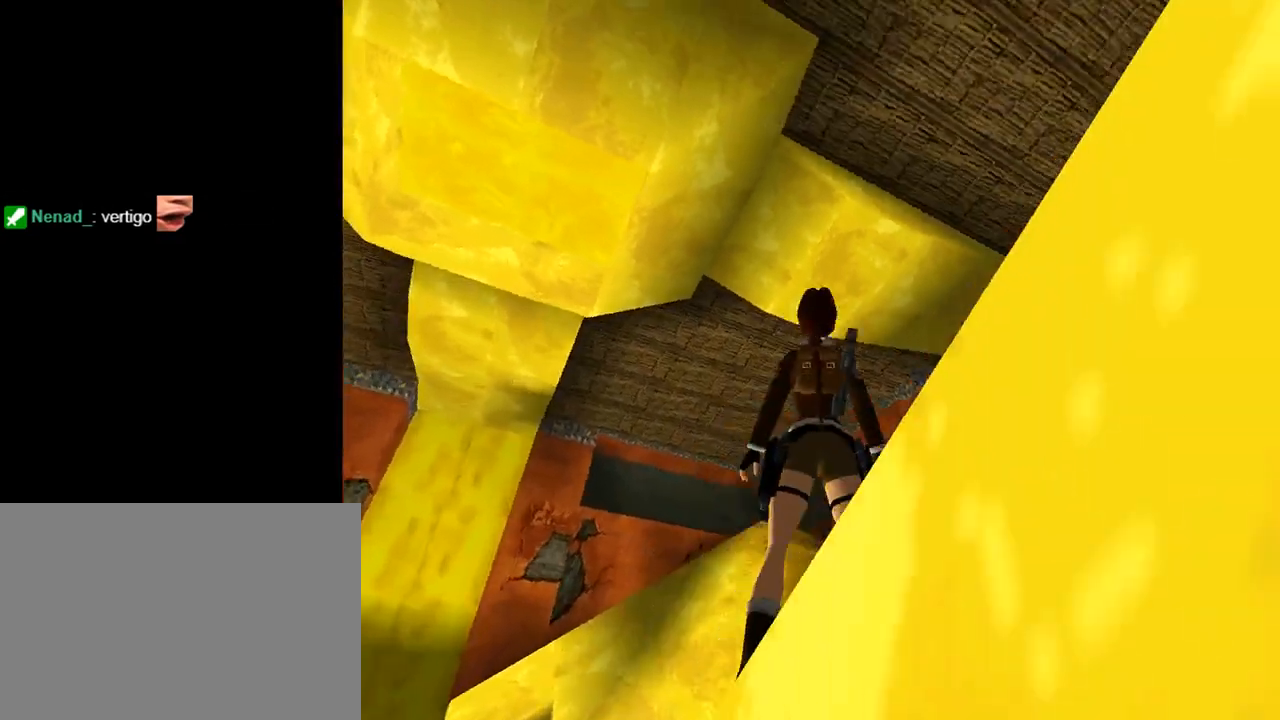
{"buttons": ["L1", "DPAD_UP"], "left_stick": "center", "events": [[333, "DPAD_UP", "up"], [500, "DPAD_UP", "down"]]}
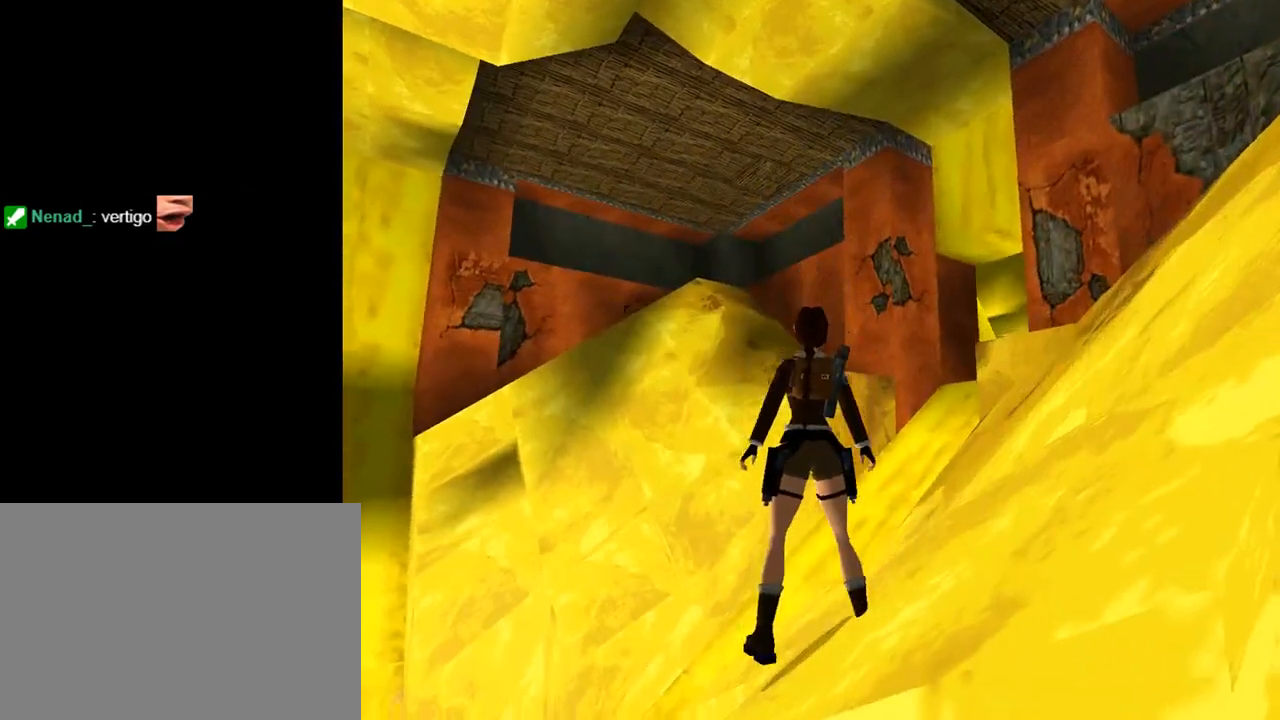
{"buttons": ["L1", "DPAD_RIGHT"], "left_stick": "center", "events": [[133, "DPAD_UP", "up"], [500, "DPAD_RIGHT", "down"]]}
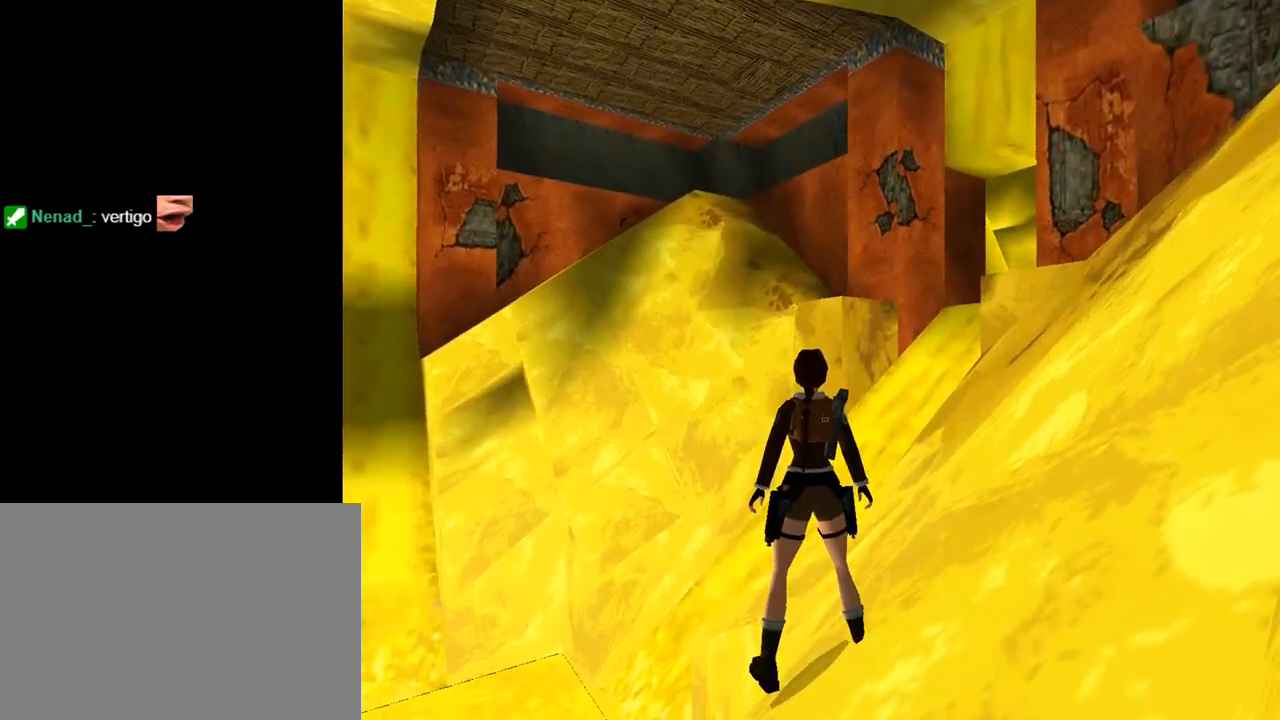
{"buttons": ["L1"], "left_stick": "center", "events": [[133, "DPAD_RIGHT", "up"]]}
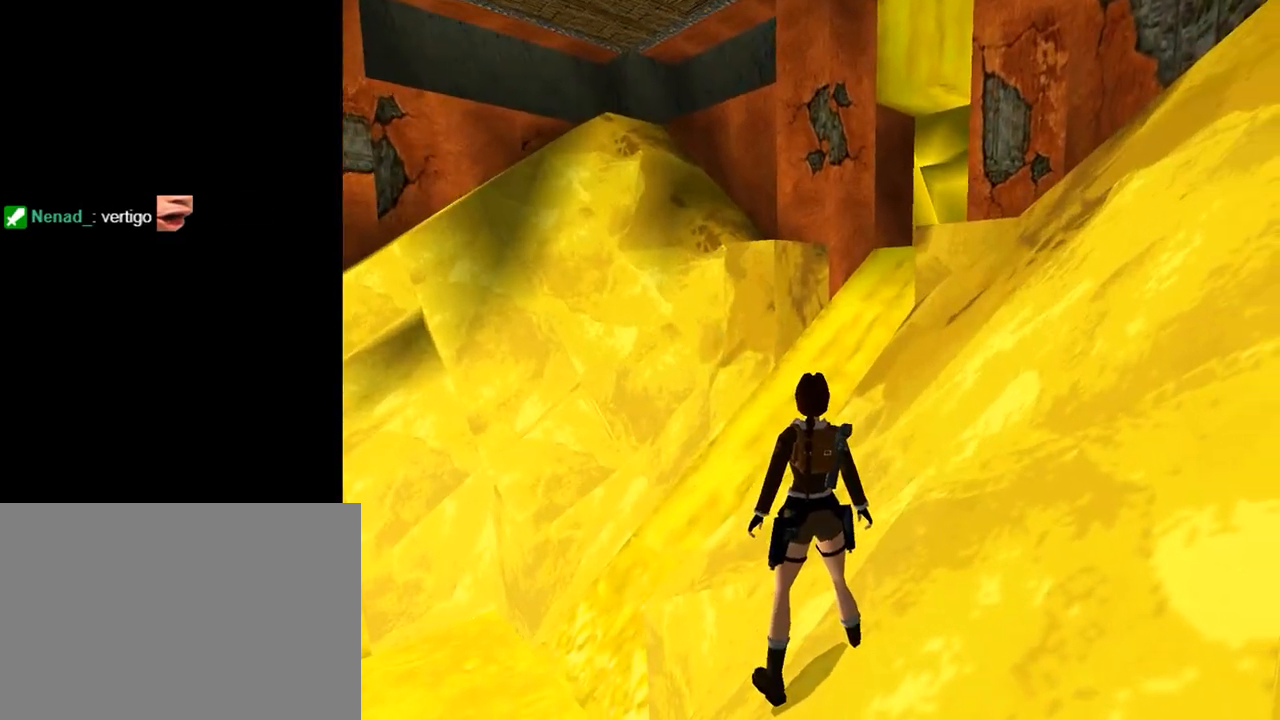
{"buttons": ["DPAD_RIGHT"], "left_stick": "center", "events": [[233, "L1", "up"], [333, "DPAD_RIGHT", "down"]]}
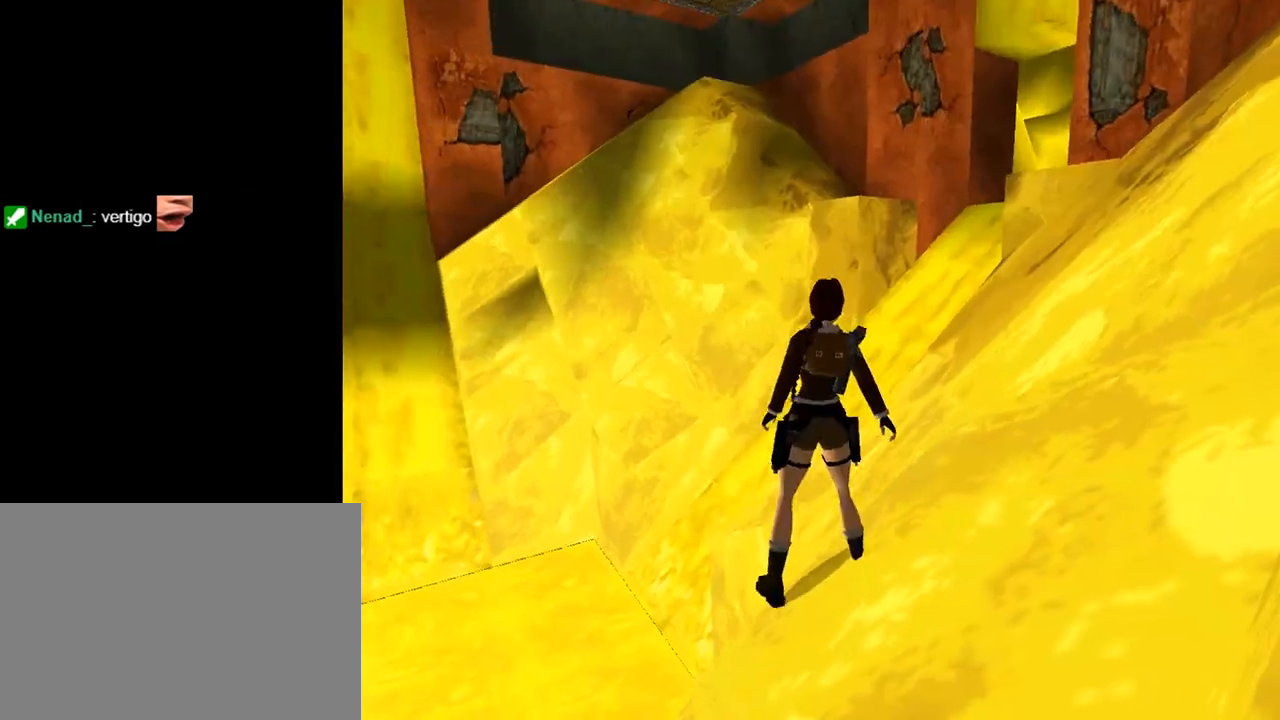
{"buttons": ["DPAD_RIGHT"], "left_stick": "center", "events": []}
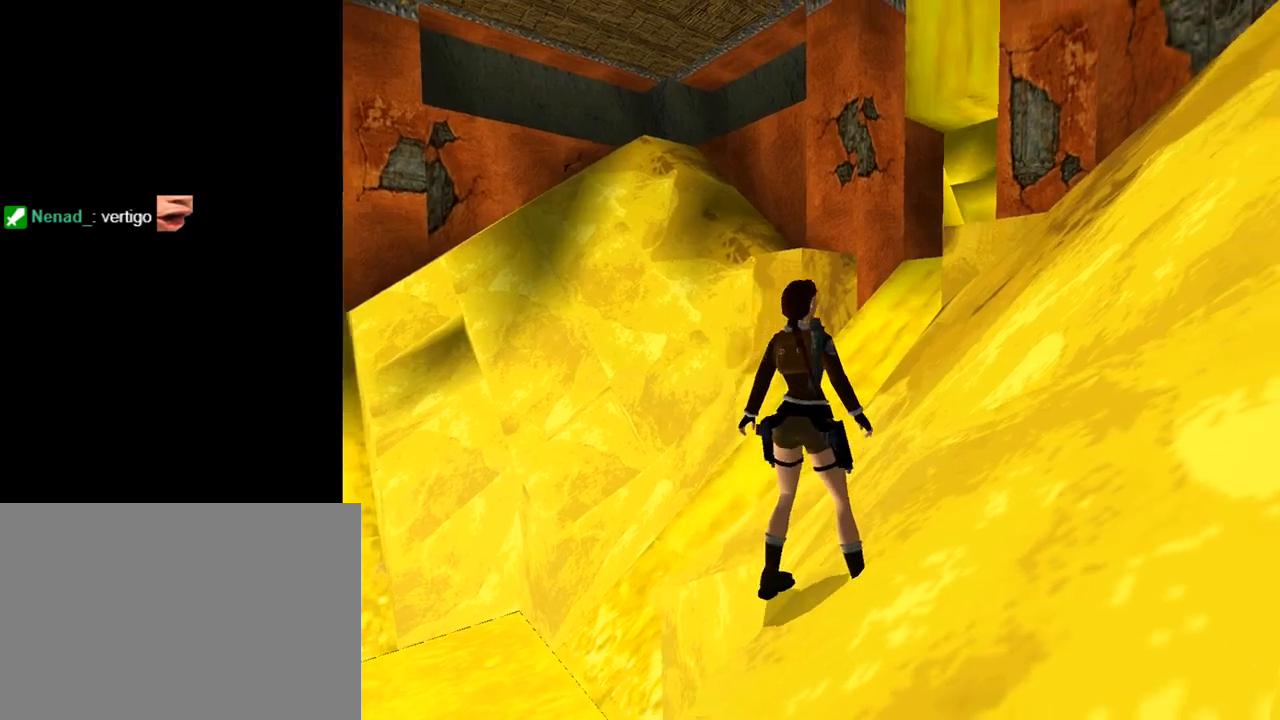
{"buttons": [], "left_stick": "center", "events": [[300, "DPAD_RIGHT", "up"]]}
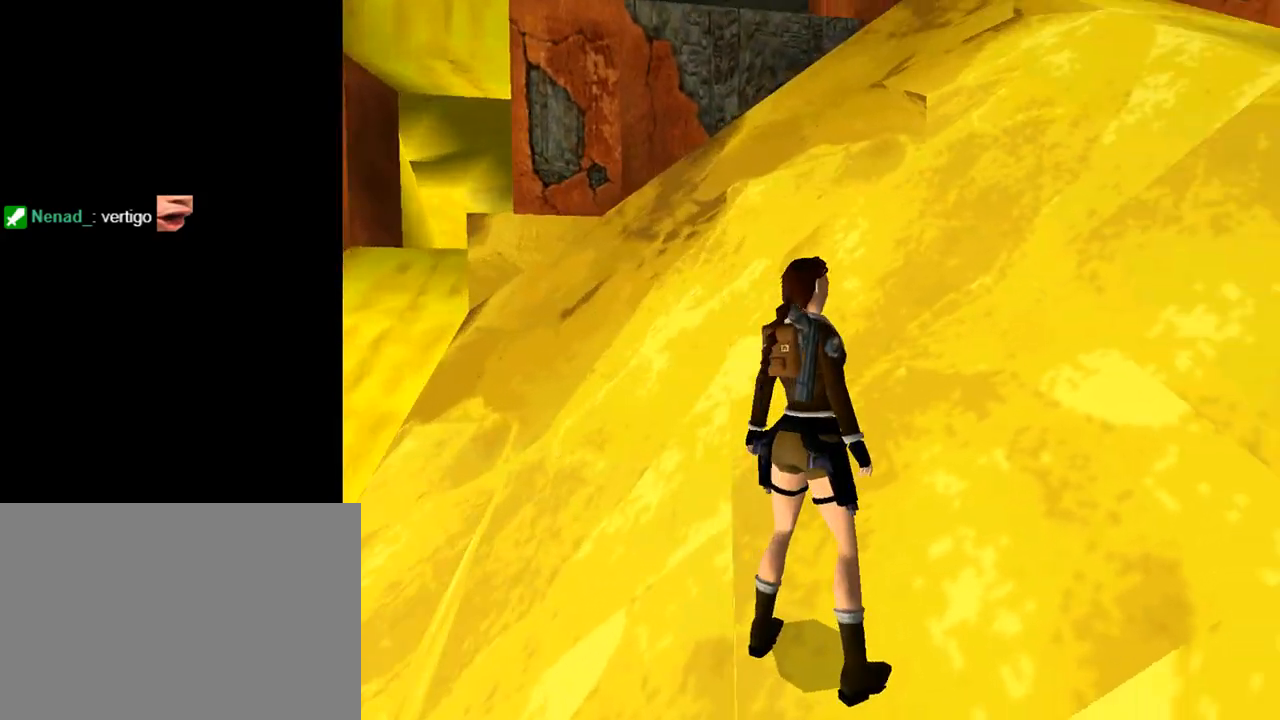
{"buttons": ["DPAD_UP"], "left_stick": "center", "events": [[133, "DPAD_UP", "down"], [300, "DPAD_LEFT", "down"], [500, "DPAD_LEFT", "up"]]}
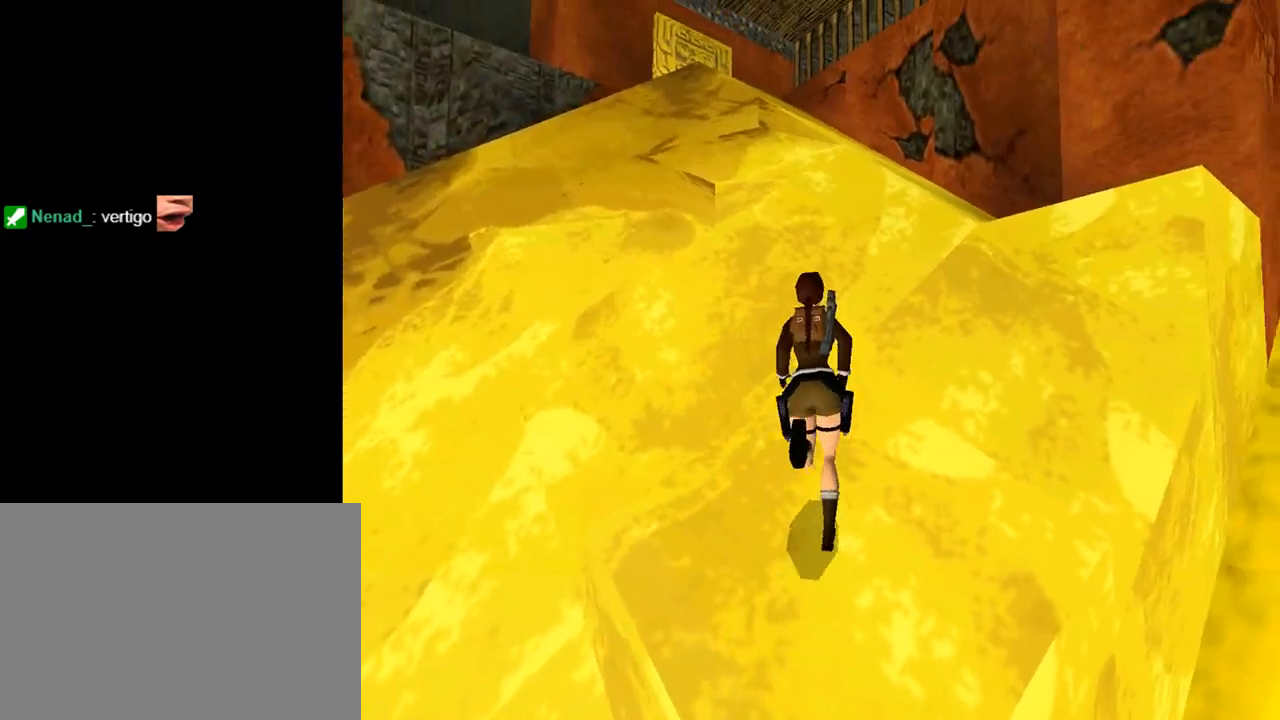
{"buttons": [], "left_stick": "center", "events": [[133, "DPAD_LEFT", "down"], [367, "DPAD_LEFT", "up"], [433, "DPAD_UP", "up"]]}
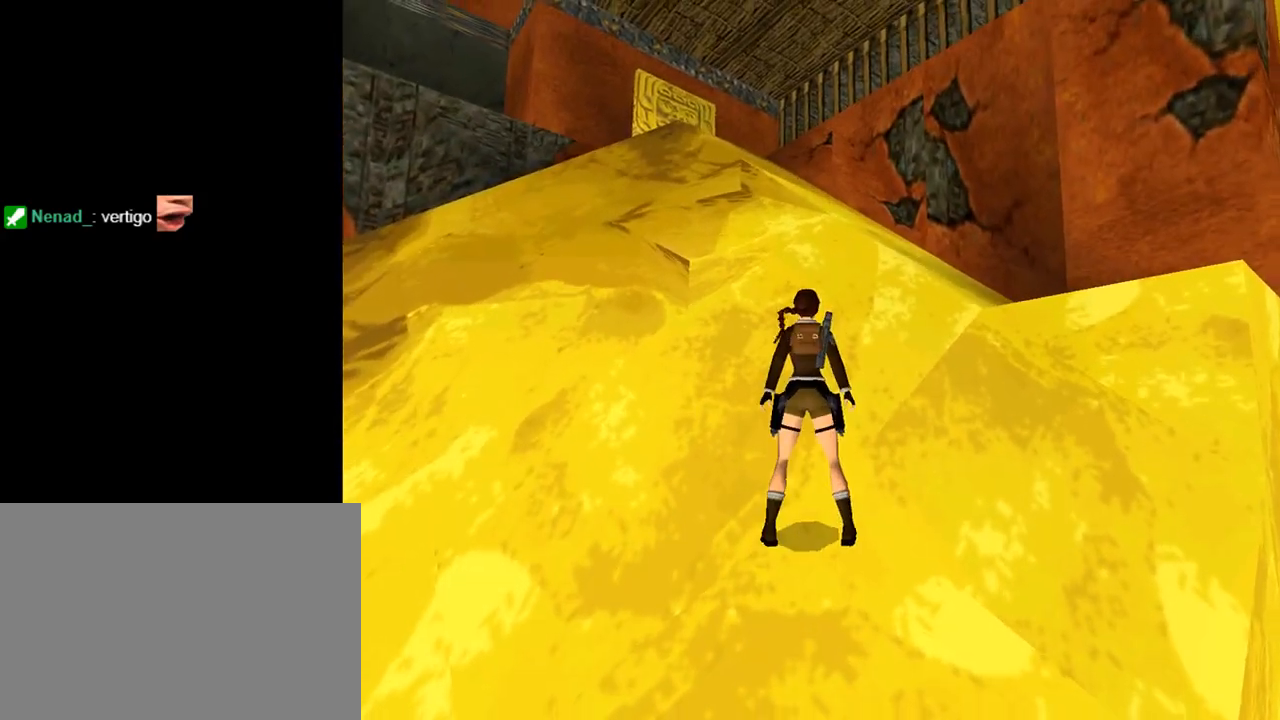
{"buttons": ["DPAD_RIGHT"], "left_stick": "center", "events": [[200, "DPAD_RIGHT", "down"]]}
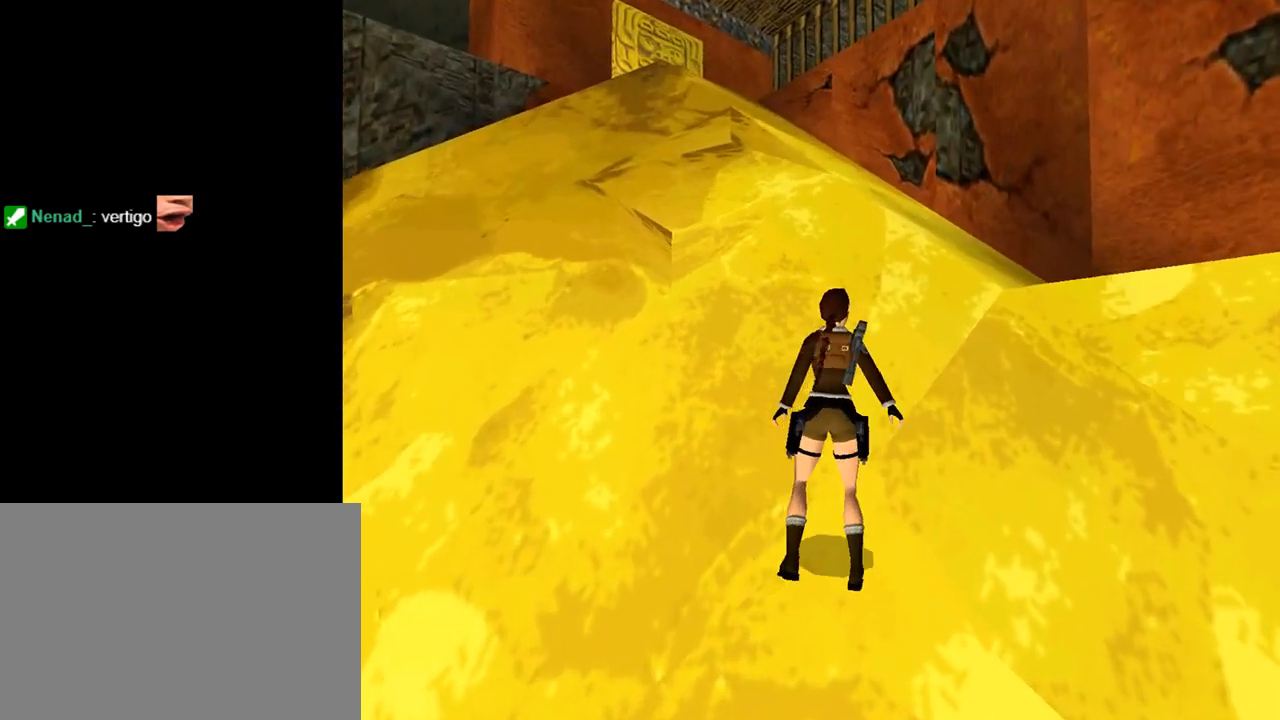
{"buttons": ["SQUARE", "DPAD_UP"], "left_stick": "center", "events": [[333, "DPAD_RIGHT", "up"], [400, "SQUARE", "down"], [500, "DPAD_UP", "down"]]}
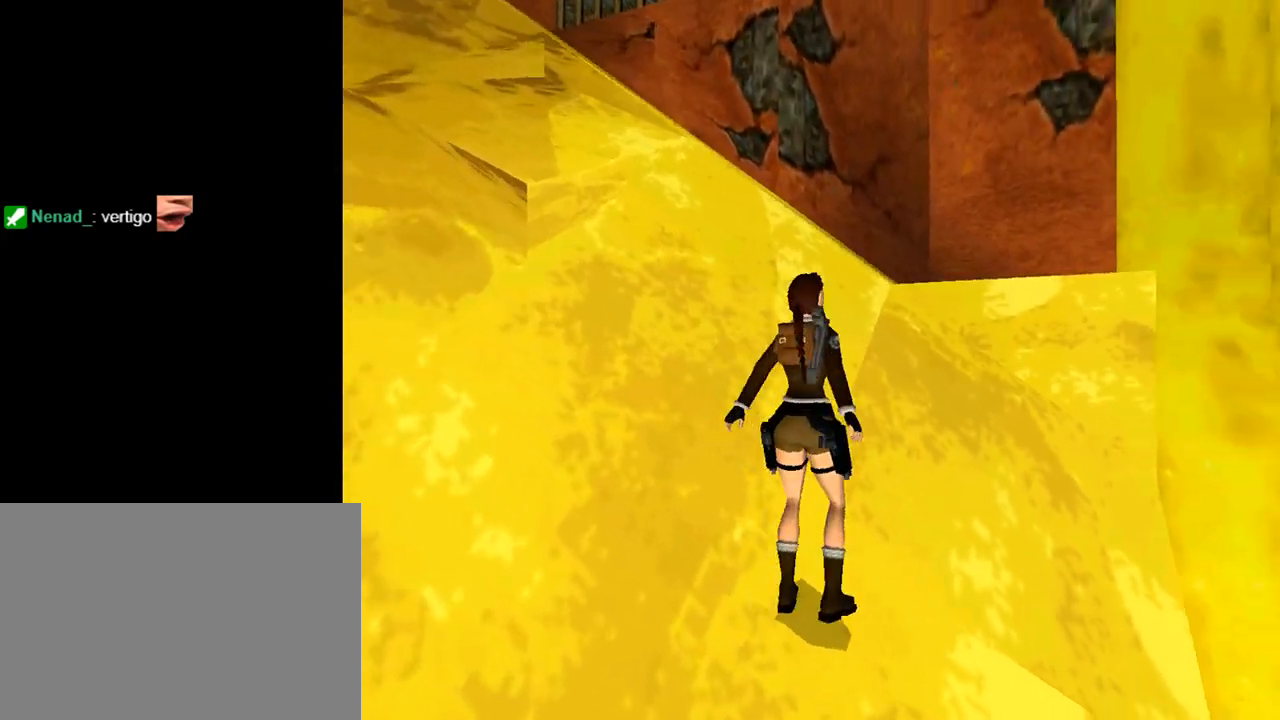
{"buttons": ["SQUARE", "DPAD_UP"], "left_stick": "center", "events": []}
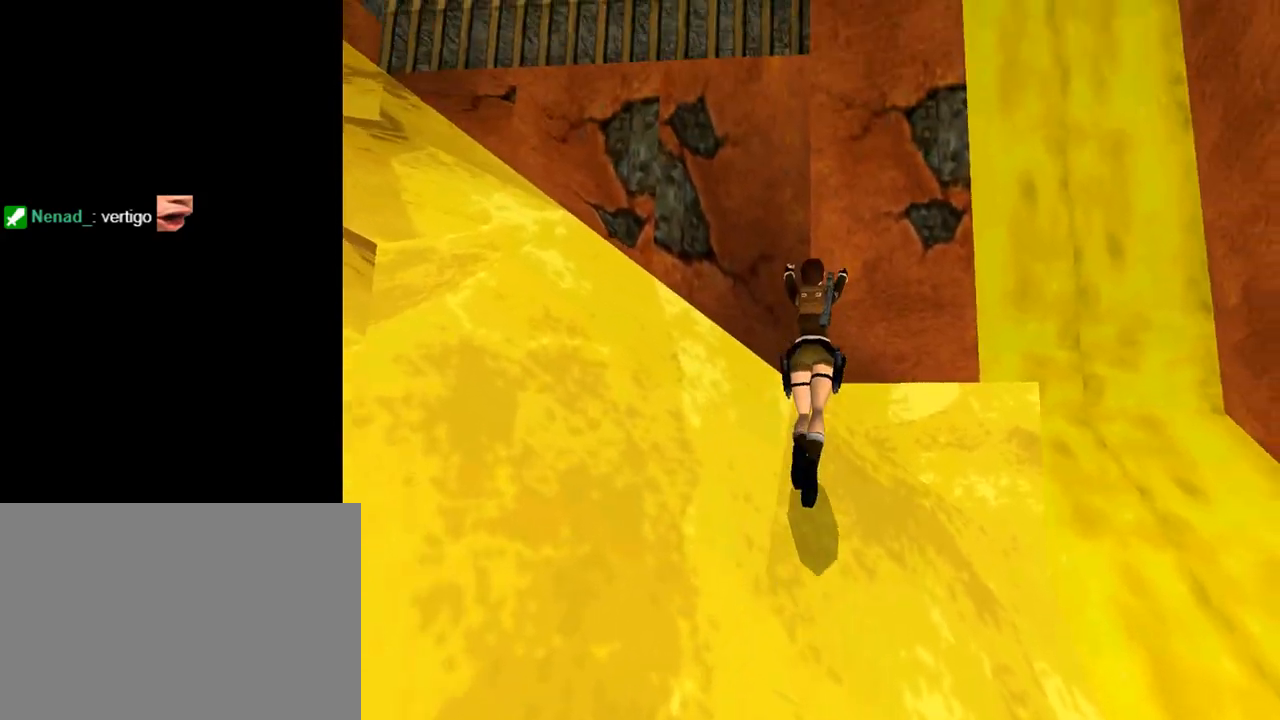
{"buttons": [], "left_stick": "center", "events": [[67, "DPAD_LEFT", "down"], [67, "DPAD_UP", "up"], [333, "DPAD_LEFT", "up"], [333, "SQUARE", "up"]]}
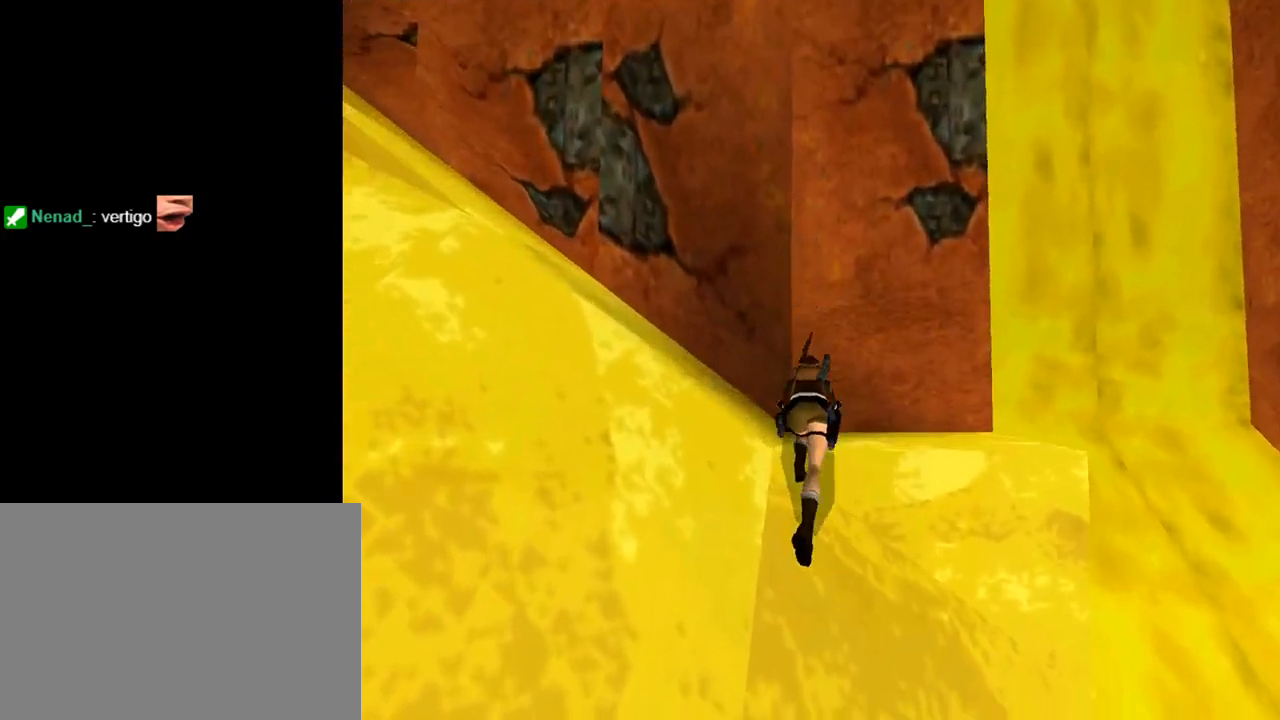
{"buttons": [], "left_stick": "center", "events": [[233, "DPAD_LEFT", "down"], [367, "DPAD_LEFT", "up"]]}
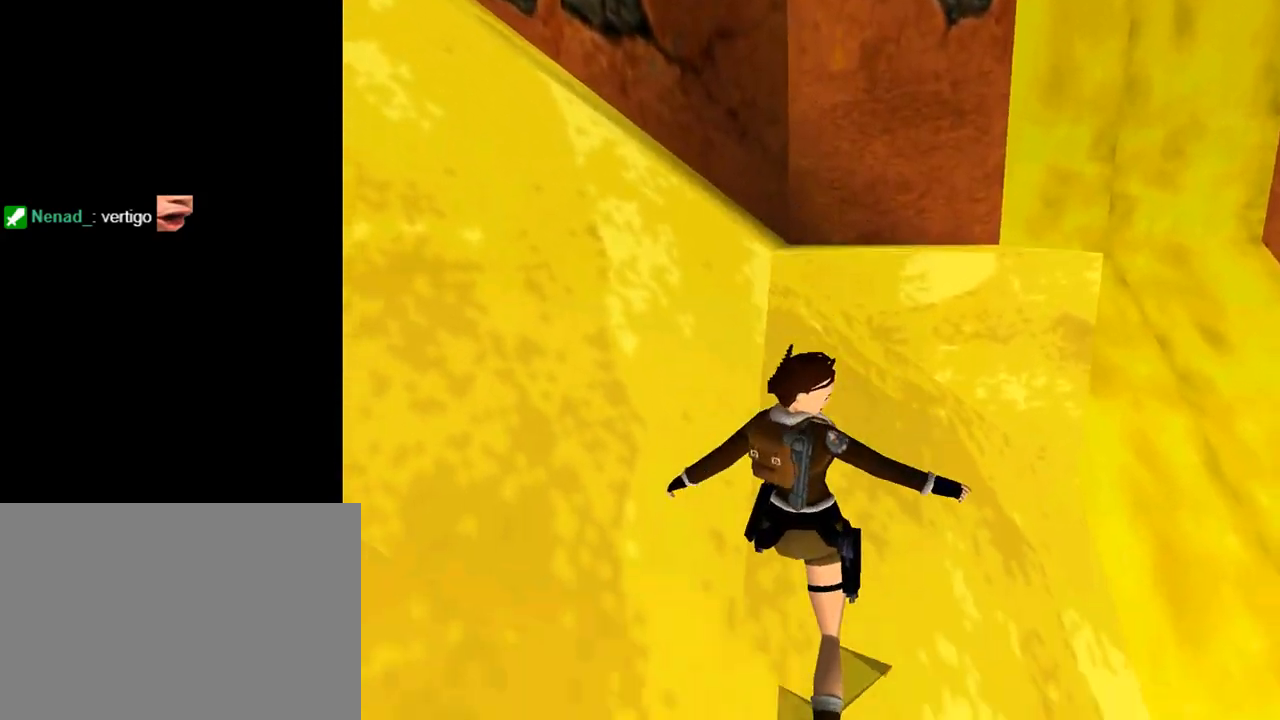
{"buttons": [], "left_stick": "center", "events": []}
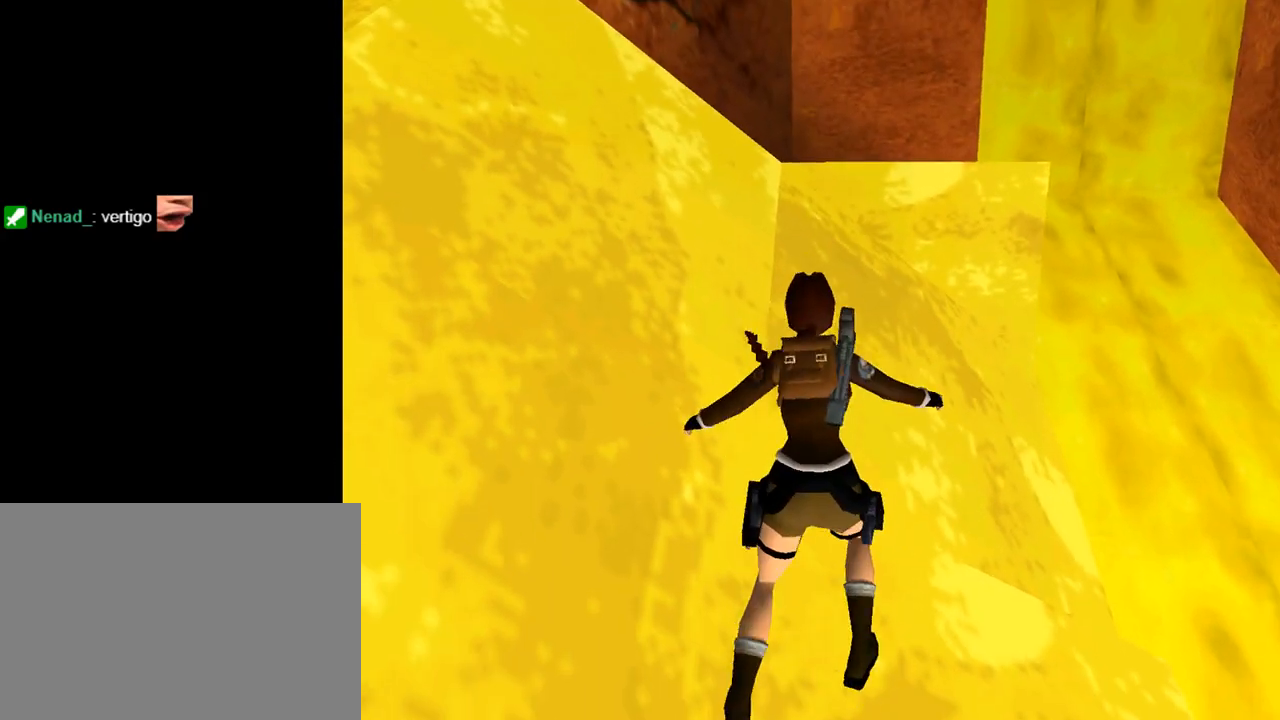
{"buttons": [], "left_stick": "center", "events": [[33, "DPAD_UP", "down"], [100, "DPAD_LEFT", "down"], [167, "DPAD_LEFT", "up"], [367, "DPAD_UP", "up"]]}
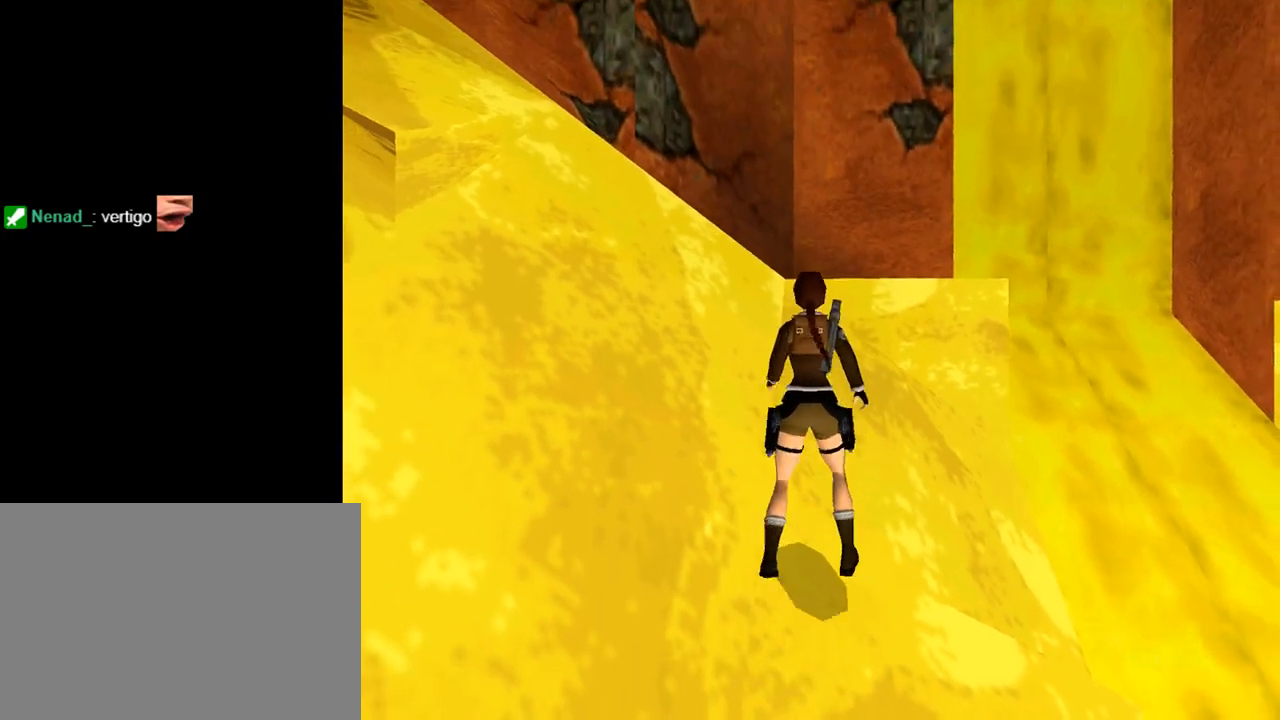
{"buttons": ["SQUARE", "DPAD_UP"], "left_stick": "center", "events": [[200, "SQUARE", "down"], [300, "DPAD_UP", "down"]]}
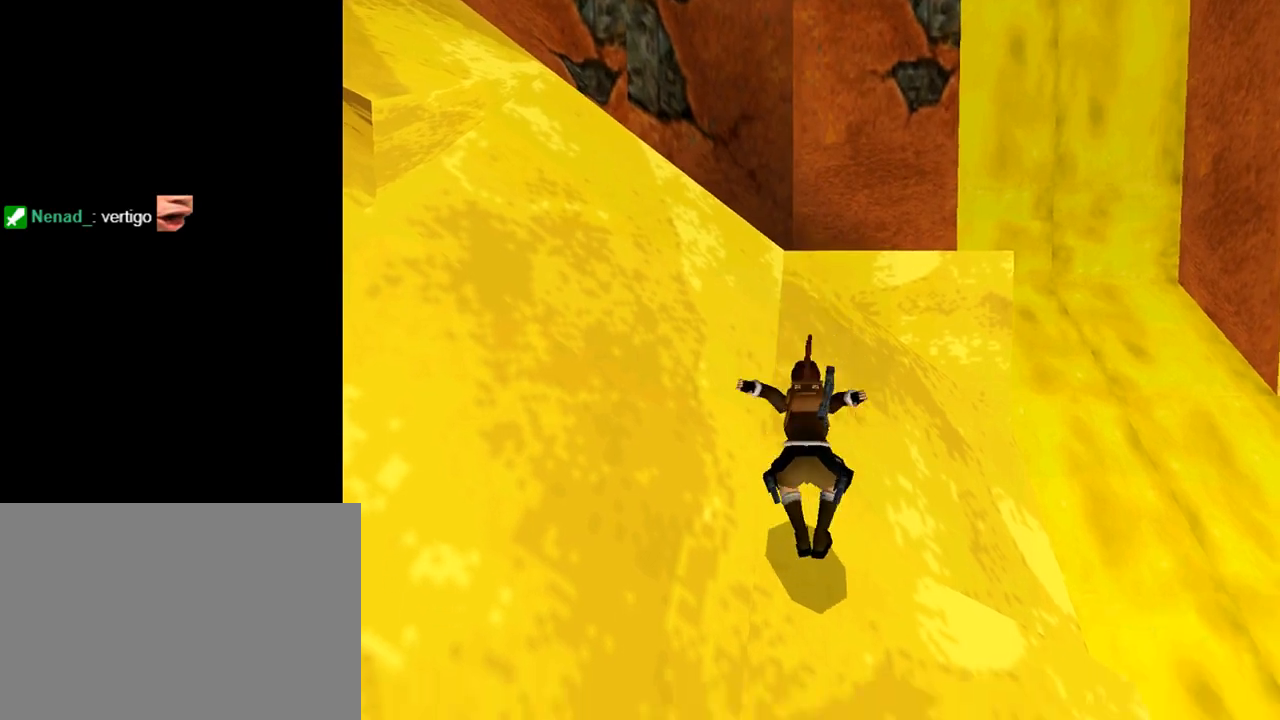
{"buttons": ["SQUARE", "DPAD_UP", "DPAD_LEFT"], "left_stick": "center", "events": [[333, "DPAD_LEFT", "down"]]}
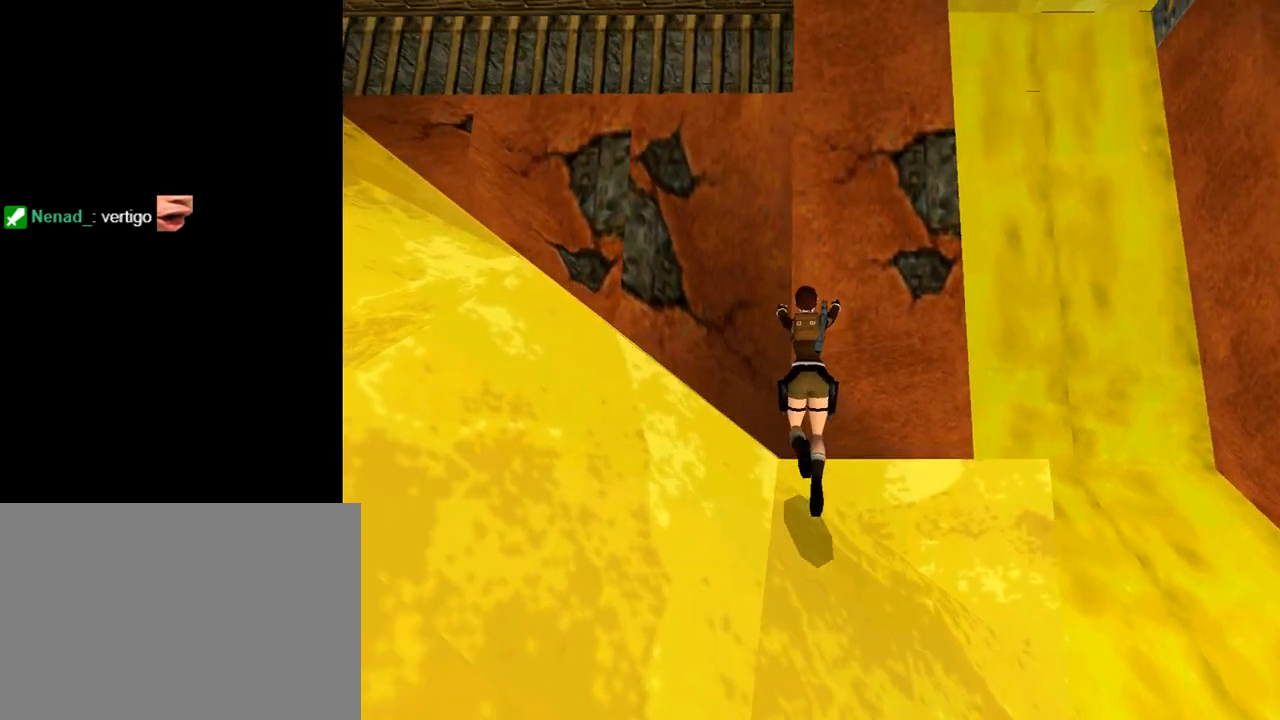
{"buttons": ["DPAD_LEFT"], "left_stick": "center", "events": [[33, "DPAD_UP", "up"], [67, "SQUARE", "up"], [100, "DPAD_LEFT", "up"], [400, "DPAD_LEFT", "down"]]}
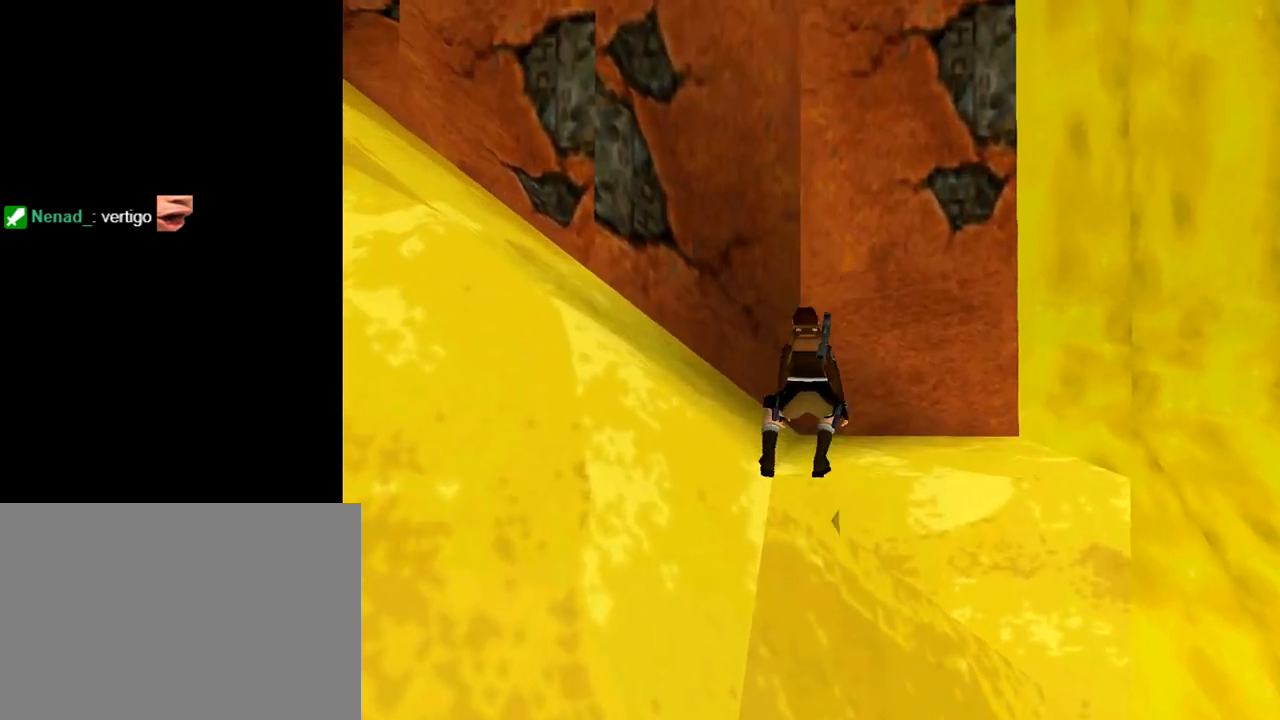
{"buttons": ["DPAD_LEFT"], "left_stick": "center", "events": []}
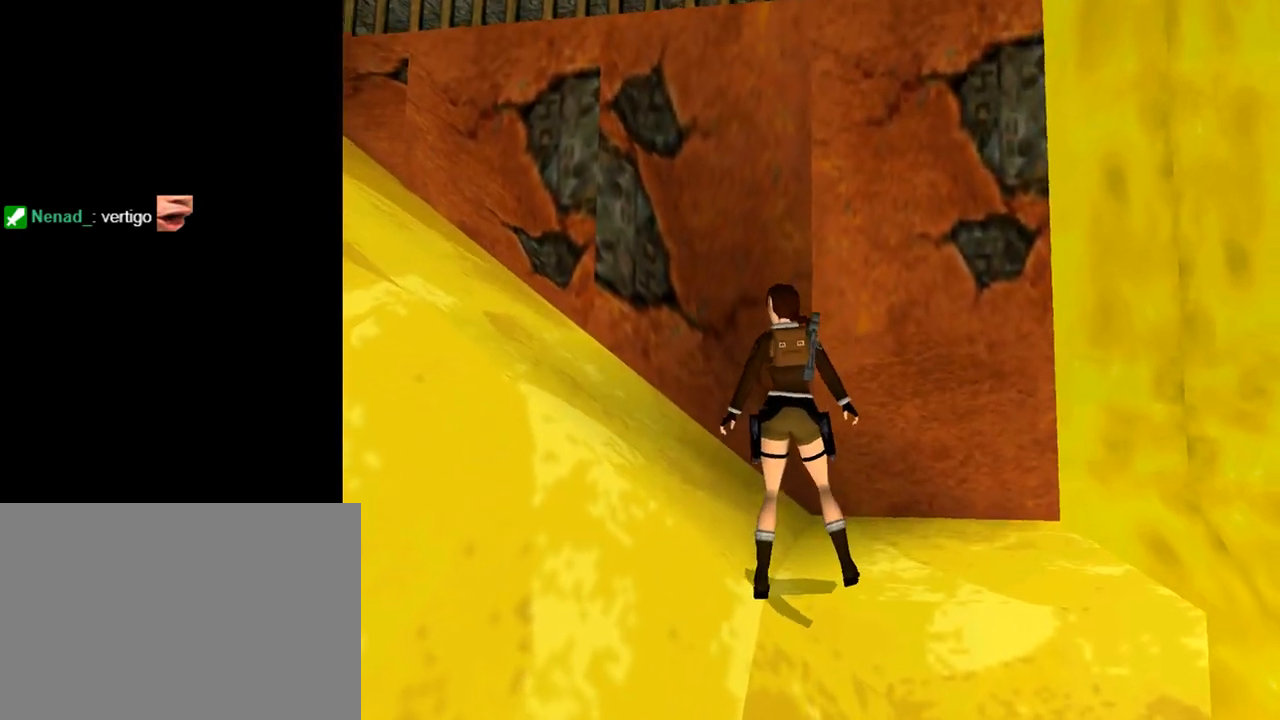
{"buttons": ["R1"], "left_stick": "center", "events": [[500, "DPAD_LEFT", "up"], [500, "R1", "down"]]}
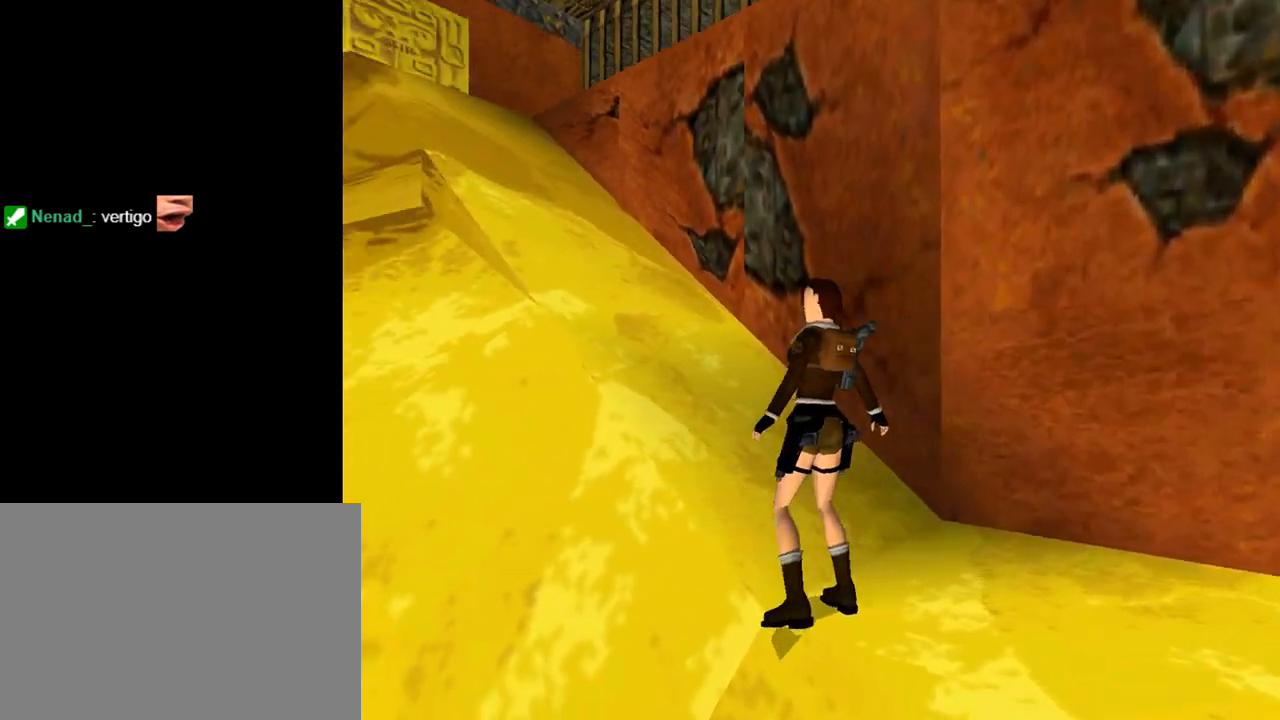
{"buttons": [], "left_stick": "center", "events": [[167, "DPAD_UP", "down"], [367, "DPAD_UP", "up"], [467, "R1", "up"]]}
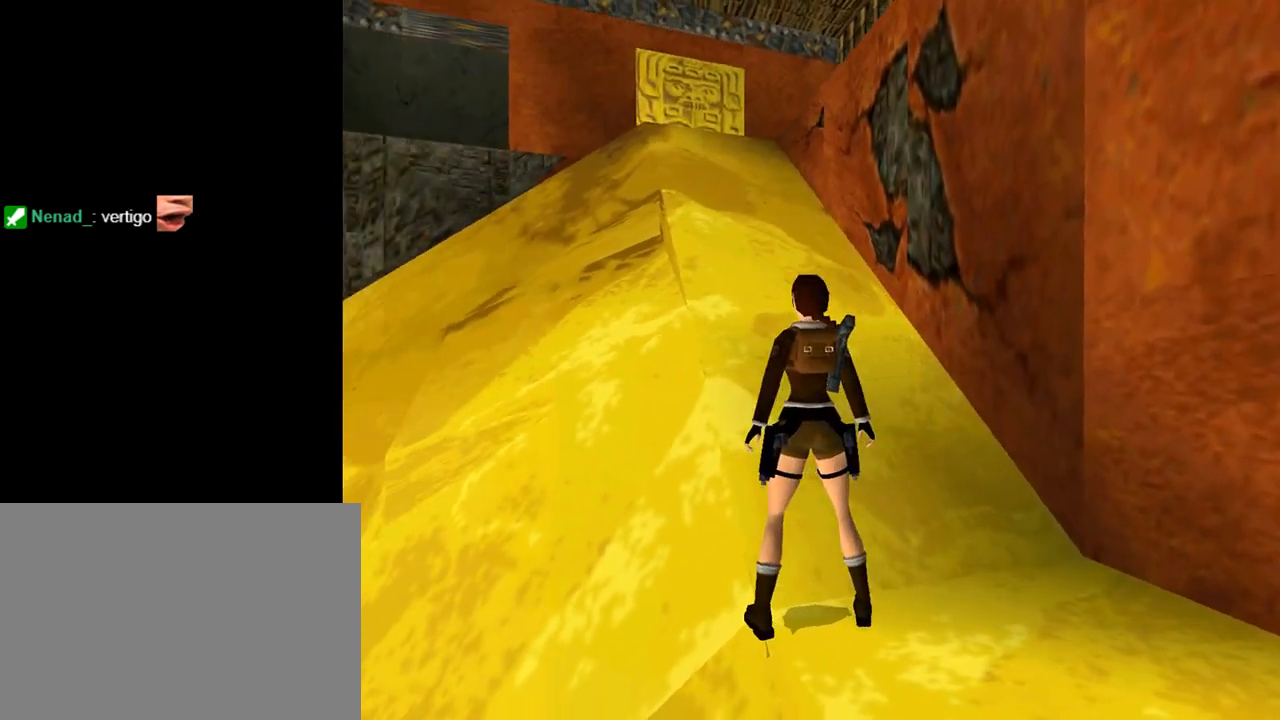
{"buttons": ["DPAD_LEFT"], "left_stick": "center", "events": [[100, "DPAD_LEFT", "down"]]}
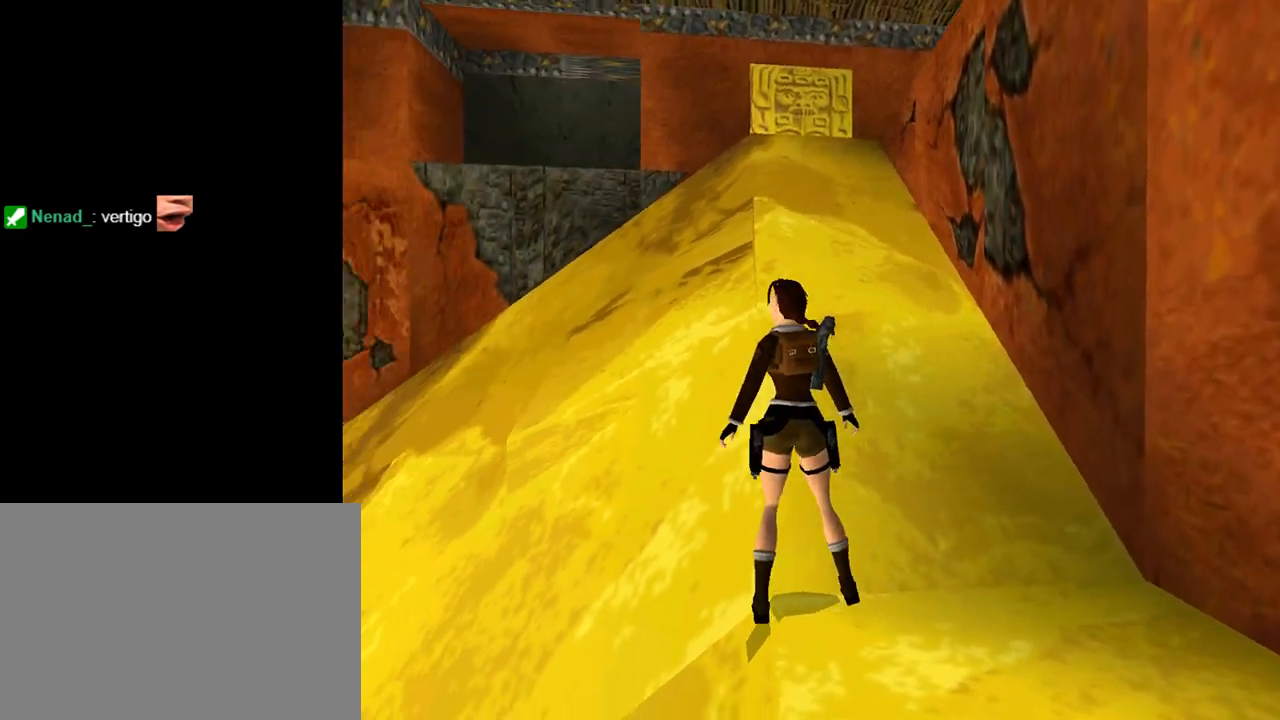
{"buttons": ["SQUARE", "DPAD_UP", "DPAD_LEFT"], "left_stick": "center", "events": [[67, "DPAD_LEFT", "up"], [100, "SQUARE", "down"], [233, "DPAD_UP", "down"], [400, "DPAD_LEFT", "down"]]}
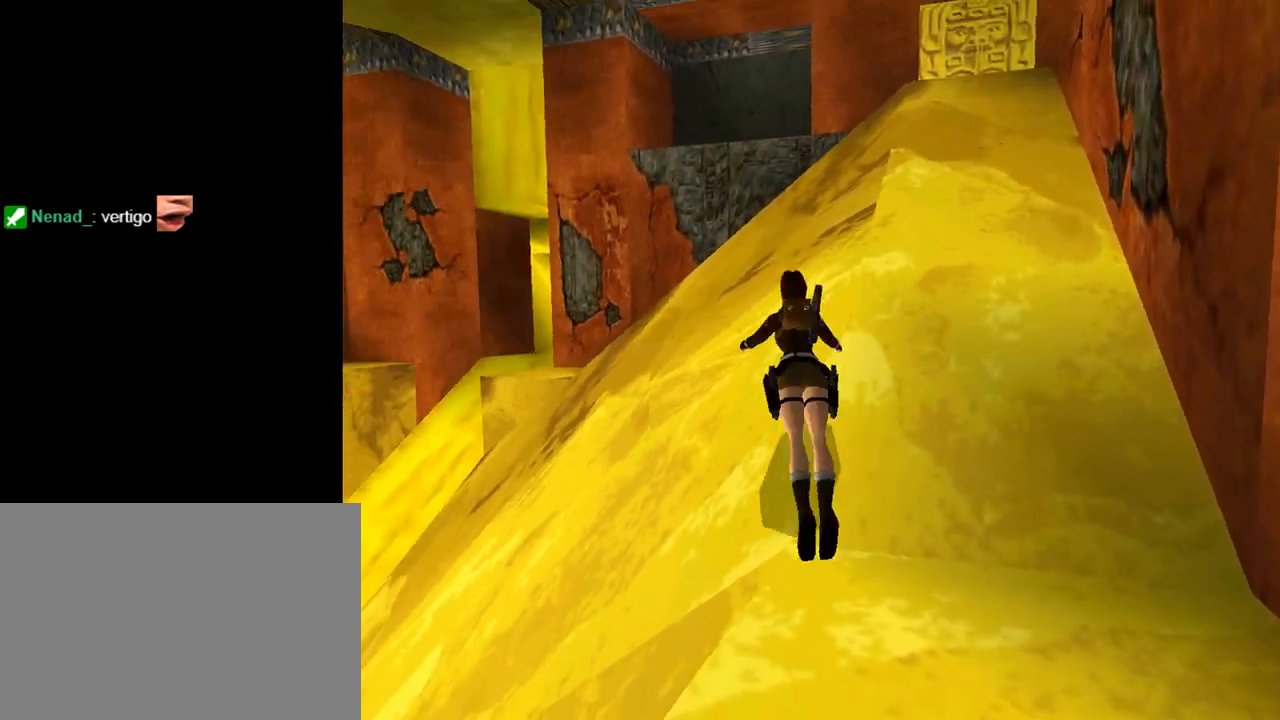
{"buttons": ["DPAD_UP", "DPAD_RIGHT"], "left_stick": "center", "events": [[300, "DPAD_LEFT", "up"], [300, "SQUARE", "up"], [467, "DPAD_RIGHT", "down"]]}
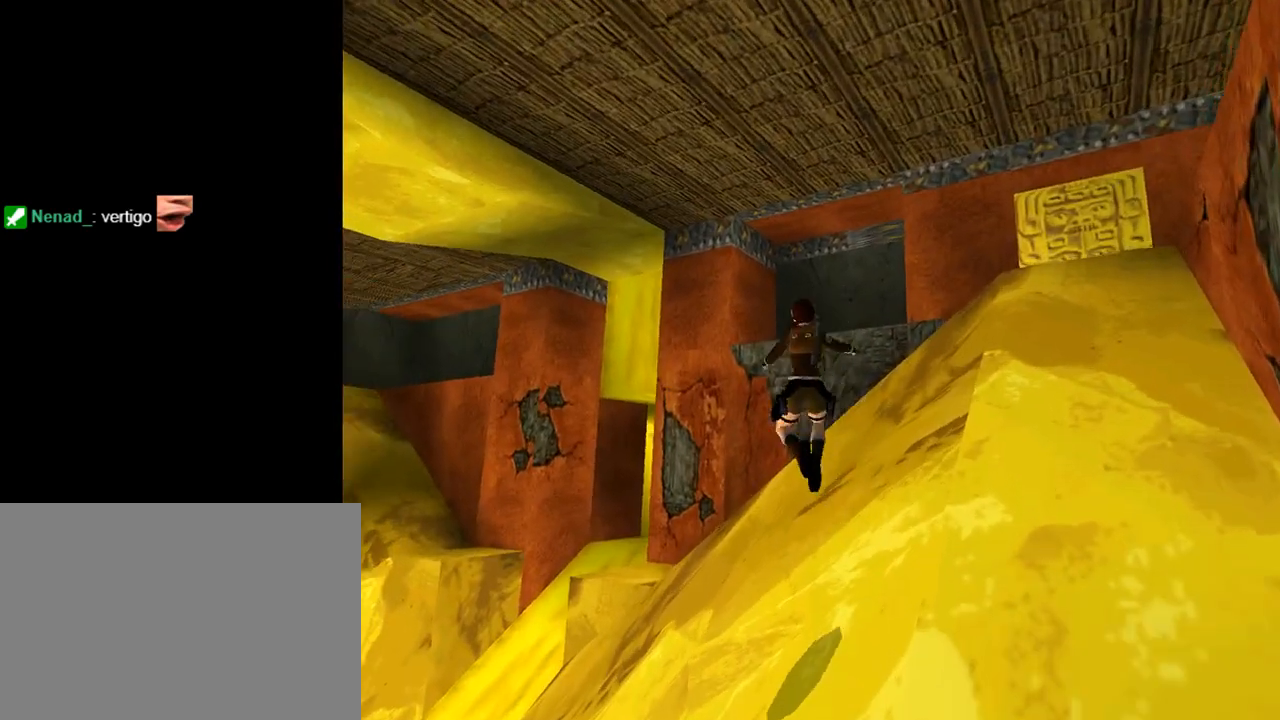
{"buttons": ["R1", "DPAD_UP"], "left_stick": "center", "events": [[400, "R1", "down"], [433, "DPAD_RIGHT", "up"]]}